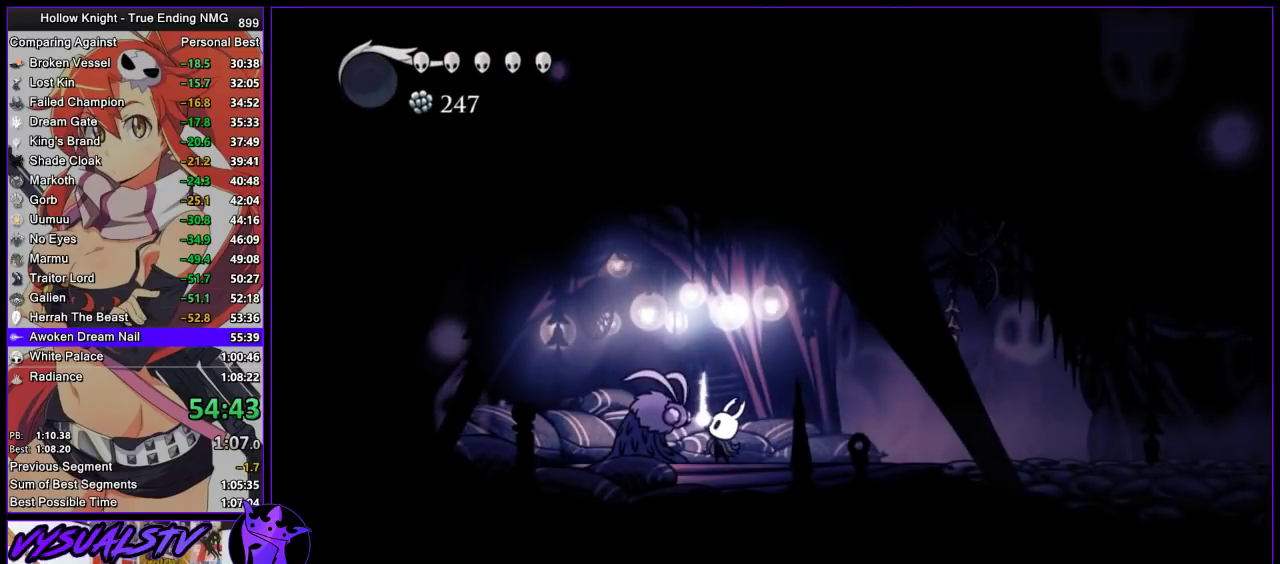
Gameplay with a controller (PlayStation layout); each line is a JSON object with the inputs held at the frame after it. "events" lists button and stick changes between this image and that frame as [ms after this image, input, new state], when the widget could be followed in between. Not read: L3 R3.
{"buttons": [], "left_stick": "center", "right_stick": "center", "events": []}
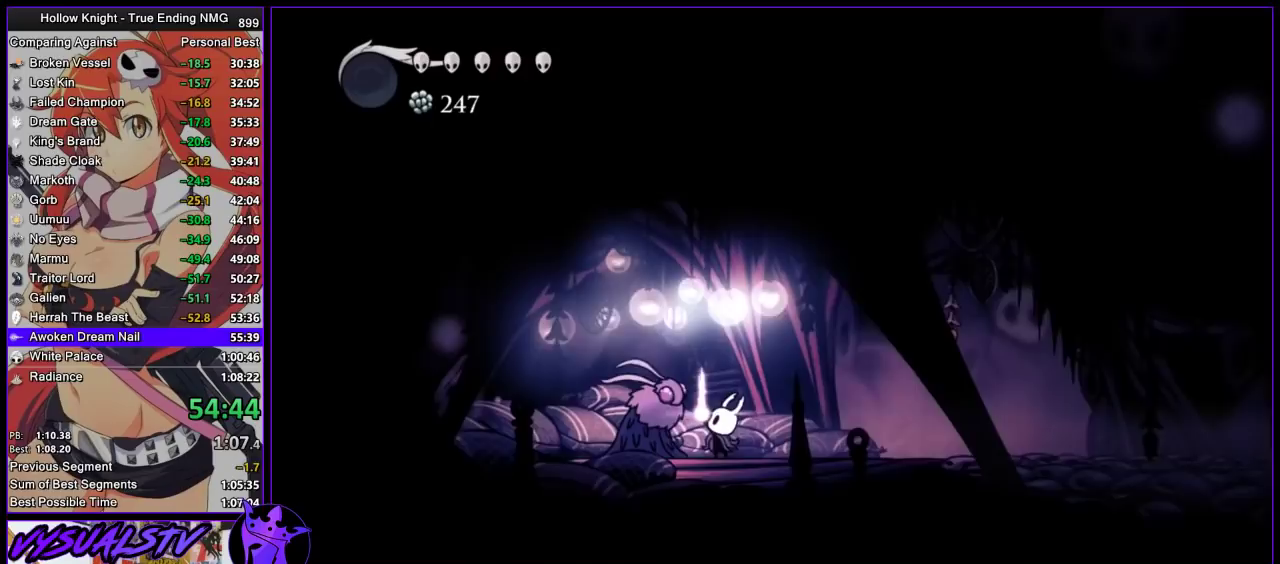
{"buttons": [], "left_stick": "center", "right_stick": "center", "events": []}
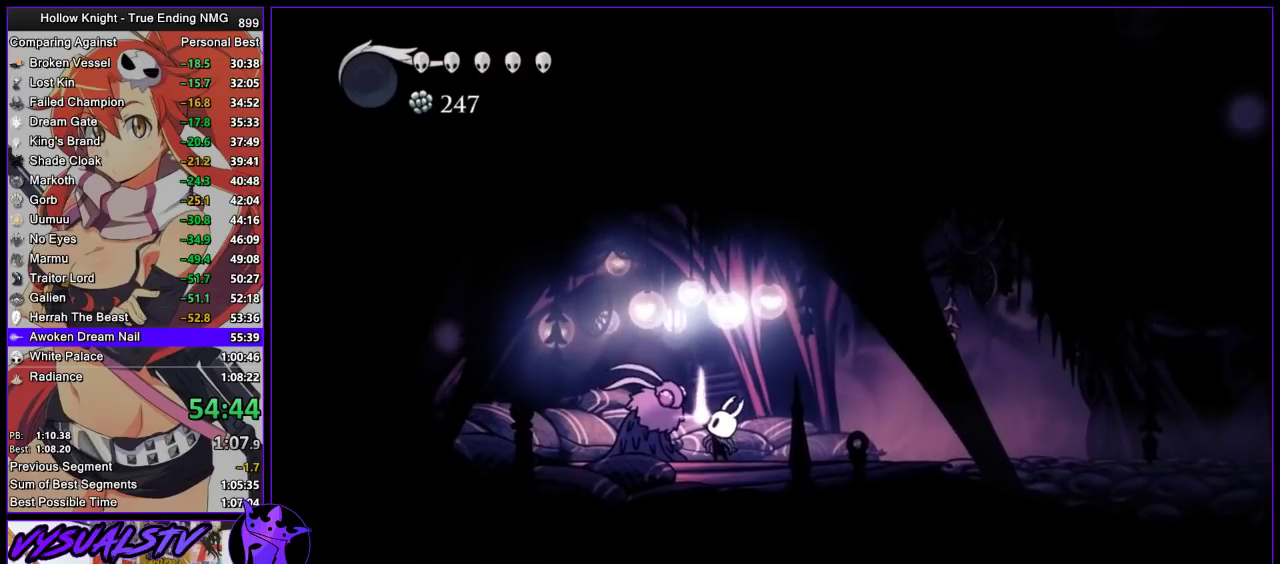
{"buttons": ["CROSS"], "left_stick": "center", "right_stick": "center", "events": [[133, "CROSS", "down"], [233, "CROSS", "up"], [300, "CROSS", "down"], [400, "CROSS", "up"], [400, "DPAD_RIGHT", "down"], [467, "CROSS", "down"], [467, "DPAD_RIGHT", "up"]]}
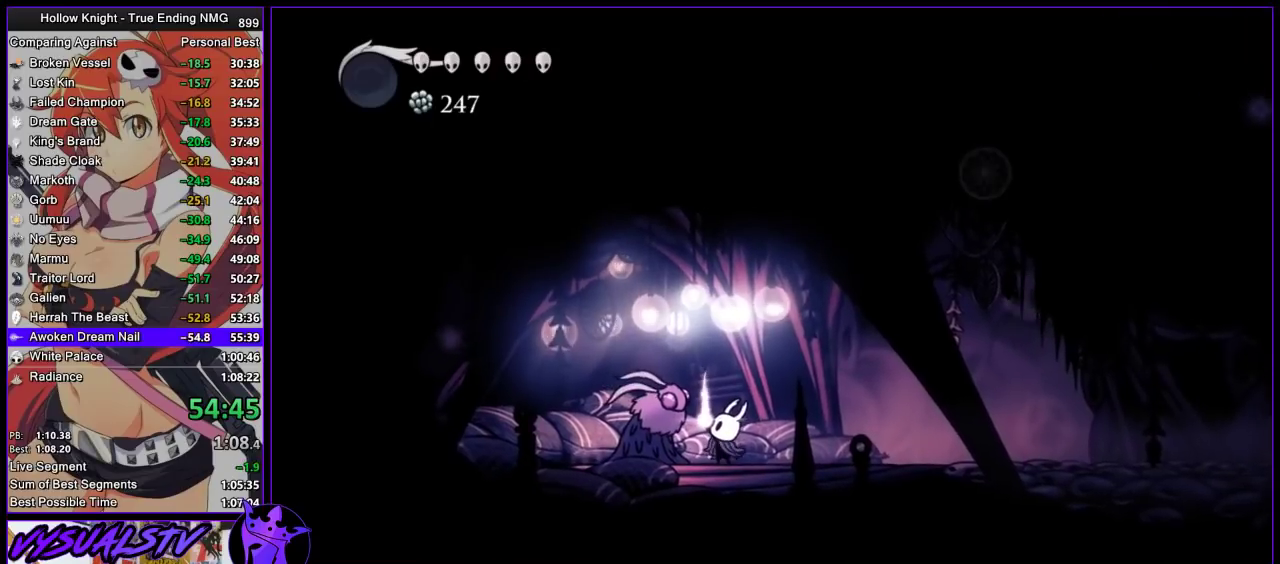
{"buttons": [], "left_stick": "center", "right_stick": "center", "events": [[33, "CROSS", "up"], [67, "DPAD_RIGHT", "down"], [133, "CROSS", "down"], [133, "DPAD_RIGHT", "up"], [200, "CROSS", "up"], [267, "CROSS", "down"], [367, "CROSS", "up"], [400, "DPAD_DOWN", "down"], [433, "CROSS", "down"], [467, "DPAD_DOWN", "up"], [500, "CROSS", "up"]]}
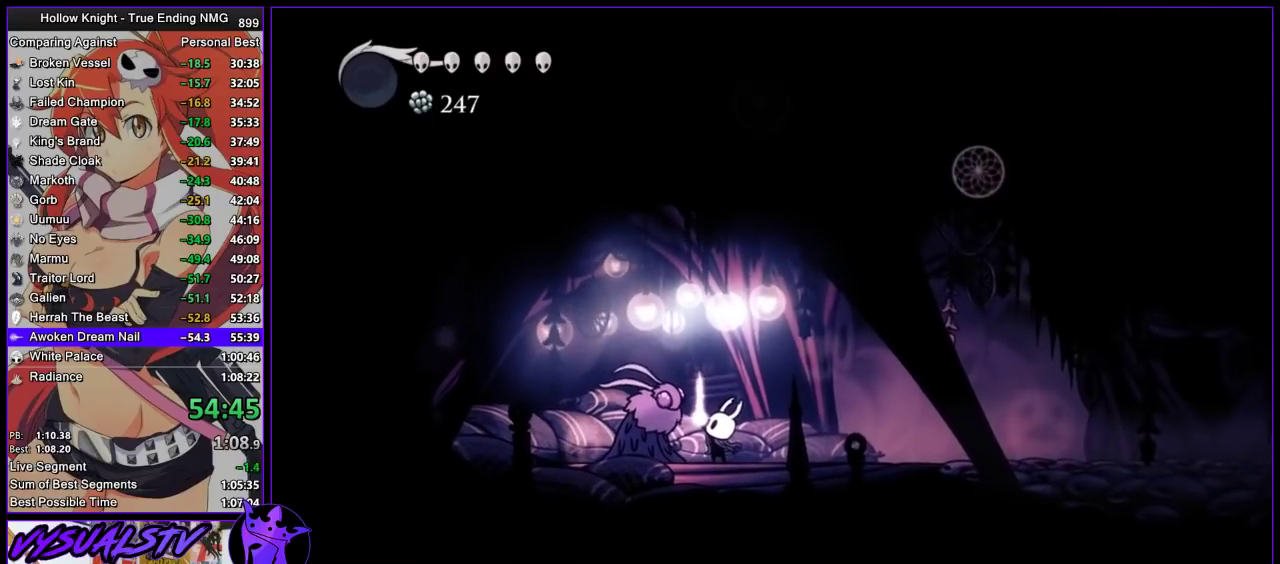
{"buttons": ["CROSS", "DPAD_DOWN"], "left_stick": "center", "right_stick": "center", "events": [[33, "DPAD_DOWN", "down"], [67, "CROSS", "down"], [167, "CROSS", "up"], [233, "CROSS", "down"], [433, "CROSS", "up"], [500, "CROSS", "down"]]}
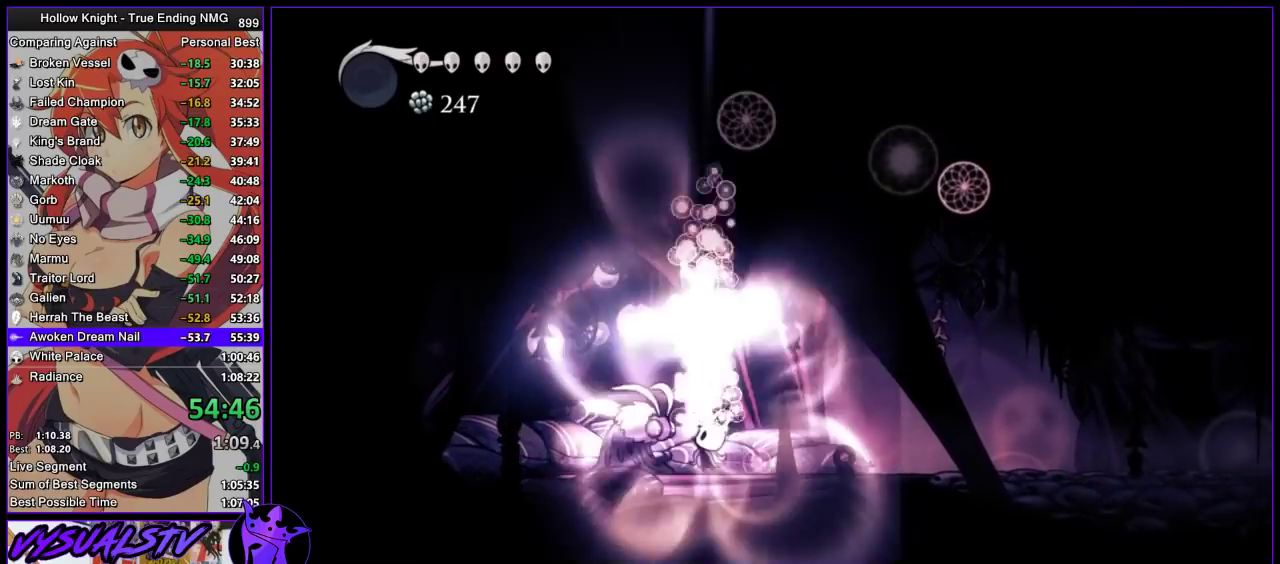
{"buttons": ["CROSS", "DPAD_RIGHT"], "left_stick": "center", "right_stick": "center", "events": [[33, "DPAD_DOWN", "up"], [167, "SQUARE", "down"], [200, "DPAD_RIGHT", "down"], [233, "SQUARE", "up"], [267, "DPAD_RIGHT", "up"], [333, "DPAD_RIGHT", "down"], [400, "CROSS", "up"], [467, "CROSS", "down"]]}
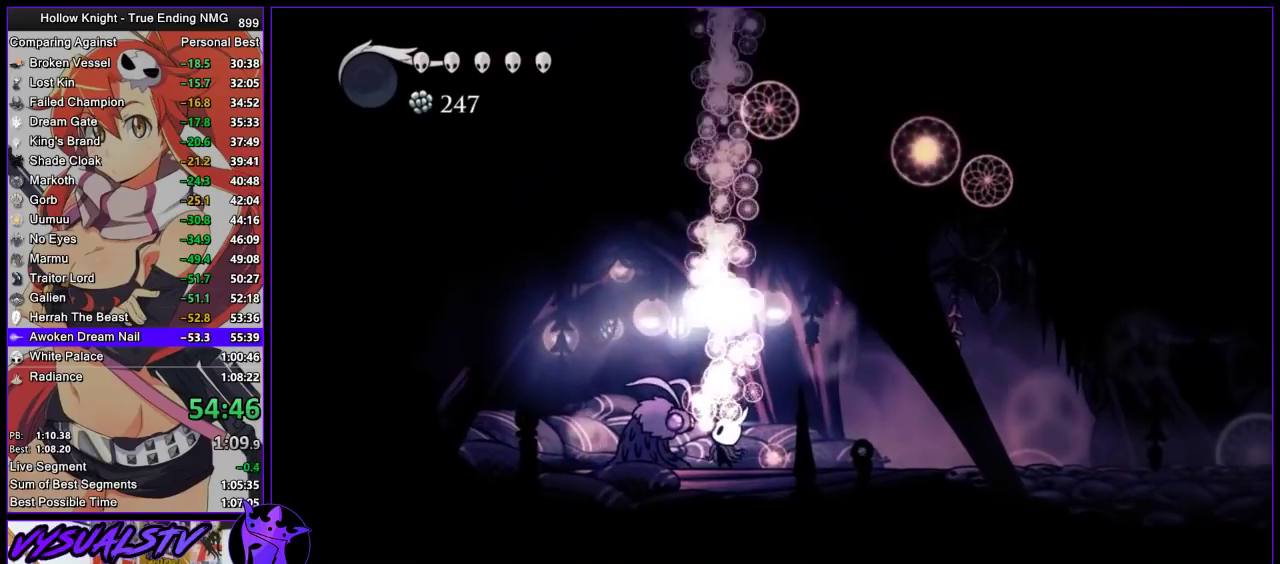
{"buttons": ["CROSS"], "left_stick": "center", "right_stick": "center", "events": [[33, "CROSS", "up"], [33, "DPAD_RIGHT", "up"], [167, "CROSS", "down"], [233, "CROSS", "up"], [433, "CROSS", "down"]]}
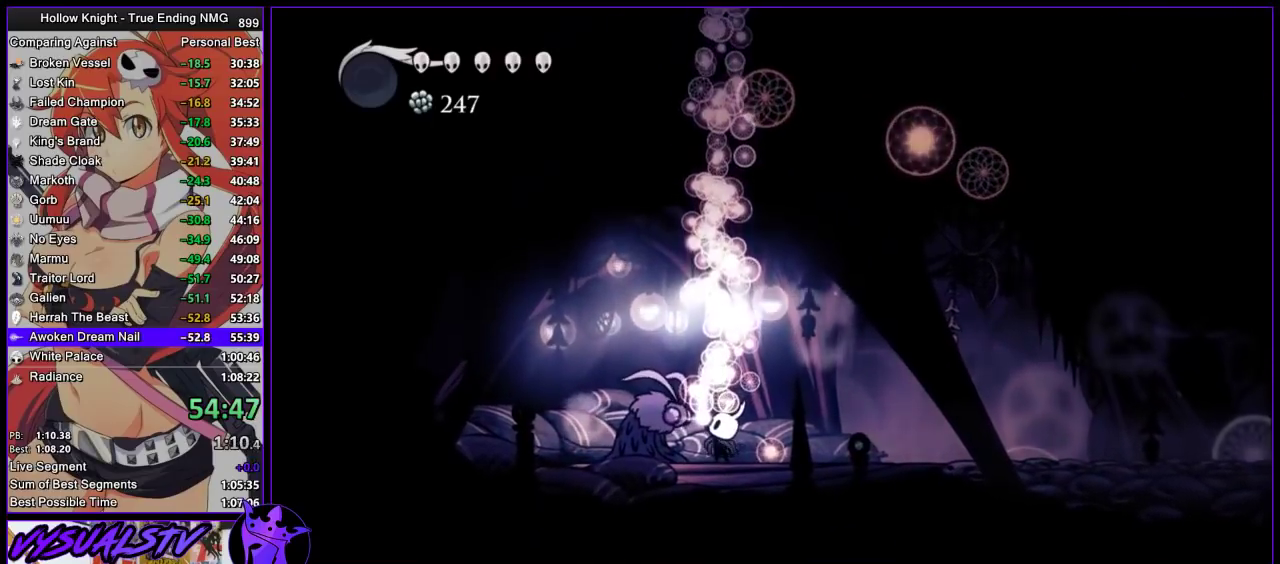
{"buttons": ["SQUARE"], "left_stick": "center", "right_stick": "center", "events": [[200, "CROSS", "up"], [367, "SQUARE", "down"]]}
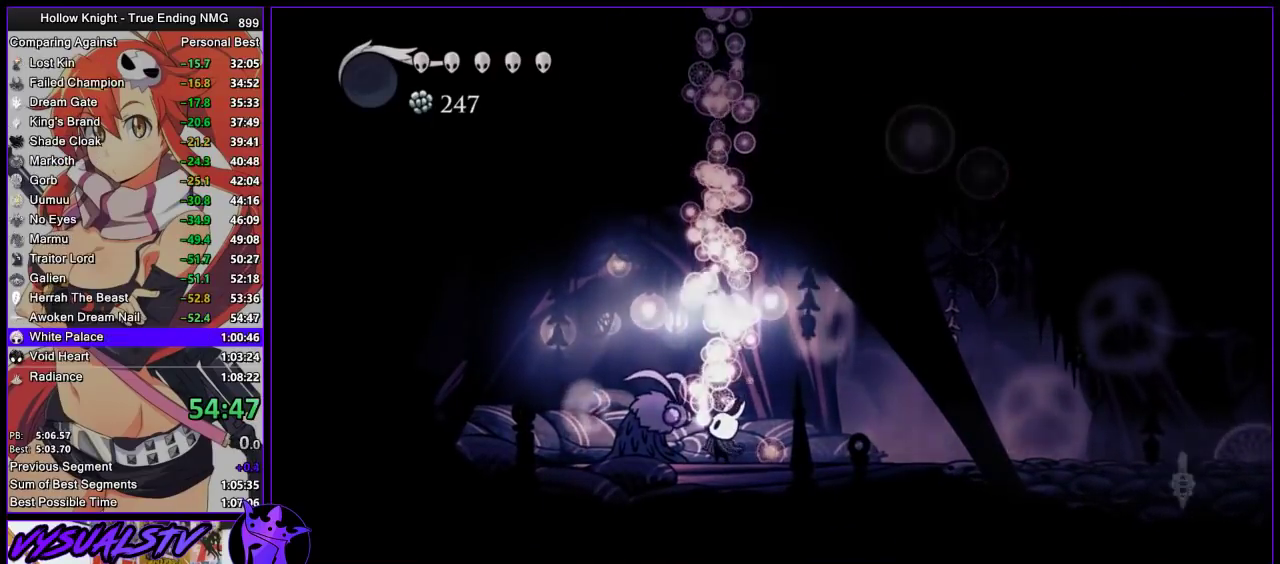
{"buttons": ["CROSS"], "left_stick": "center", "right_stick": "center", "events": [[67, "CROSS", "down"], [67, "SQUARE", "up"], [133, "CROSS", "up"], [133, "SQUARE", "down"], [200, "CROSS", "down"], [200, "SQUARE", "up"], [267, "CROSS", "up"], [300, "SQUARE", "down"], [333, "SQUARE", "up"], [367, "CROSS", "down"], [400, "CROSS", "up"], [433, "SQUARE", "down"], [500, "CROSS", "down"], [500, "SQUARE", "up"]]}
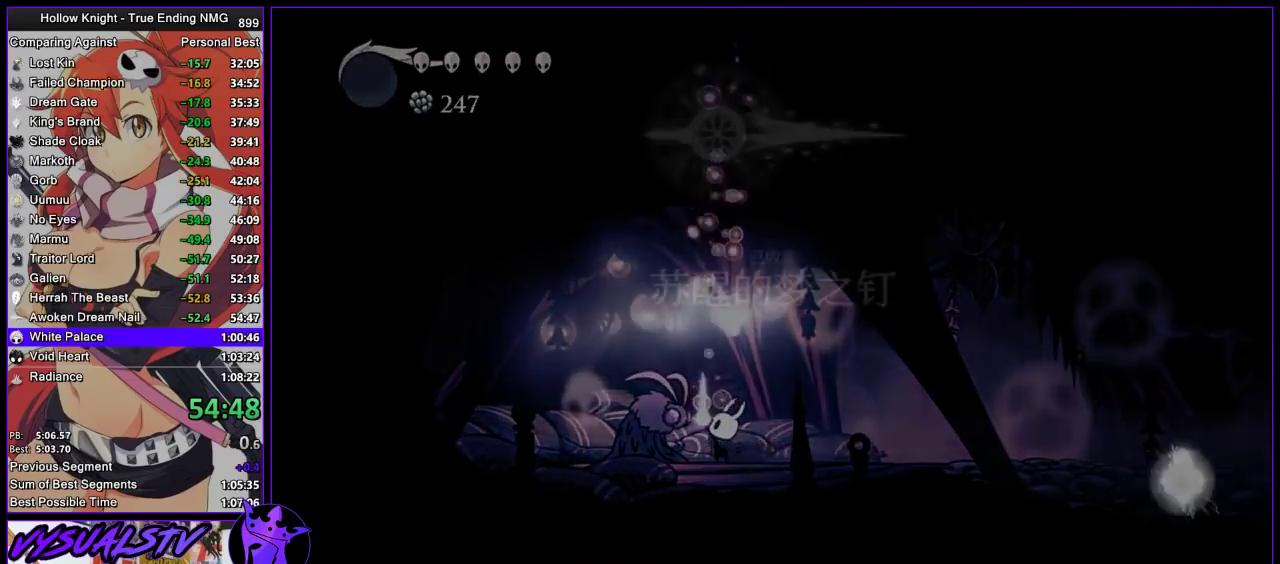
{"buttons": ["SQUARE"], "left_stick": "center", "right_stick": "center", "events": [[33, "CROSS", "up"], [67, "SQUARE", "down"], [100, "SQUARE", "up"], [133, "CROSS", "down"], [167, "CROSS", "up"], [200, "SQUARE", "down"], [267, "CROSS", "down"], [267, "SQUARE", "up"], [300, "CROSS", "up"], [333, "SQUARE", "down"], [367, "SQUARE", "up"], [400, "CROSS", "down"], [467, "CROSS", "up"], [500, "SQUARE", "down"]]}
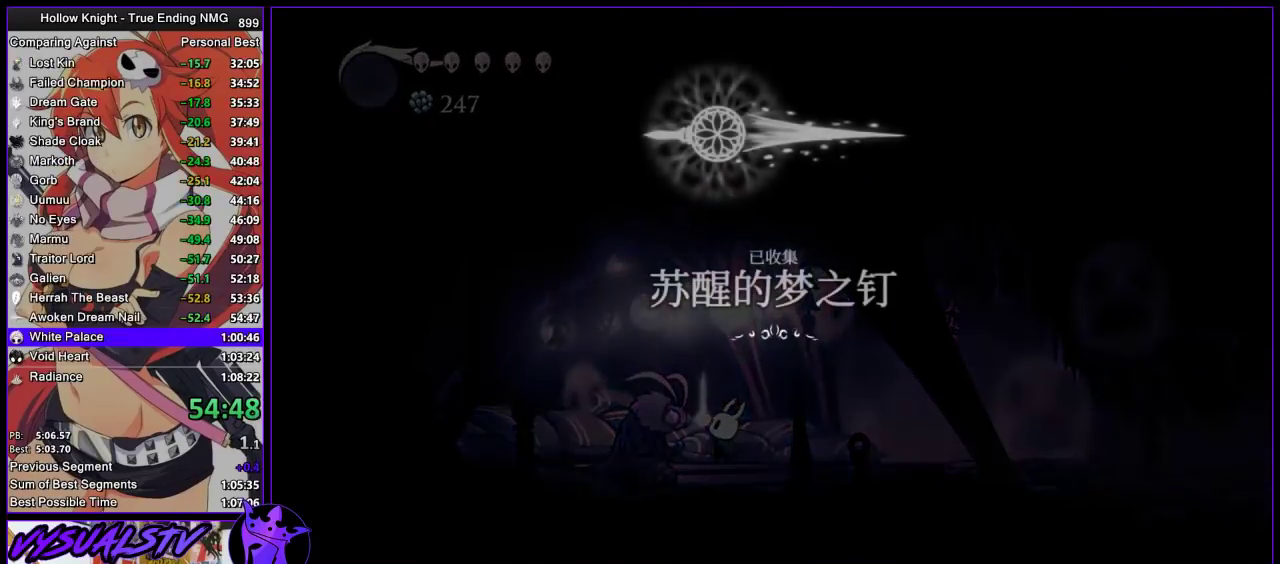
{"buttons": [], "left_stick": "center", "right_stick": "center", "events": [[33, "CROSS", "down"], [33, "SQUARE", "up"], [100, "CROSS", "up"], [100, "SQUARE", "down"], [167, "SQUARE", "up"], [200, "CROSS", "down"], [200, "SQUARE", "down"], [233, "CROSS", "up"], [333, "SQUARE", "up"], [367, "CROSS", "down"], [400, "CROSS", "up"], [400, "SQUARE", "down"], [433, "CROSS", "down"], [433, "SQUARE", "up"], [500, "CROSS", "up"]]}
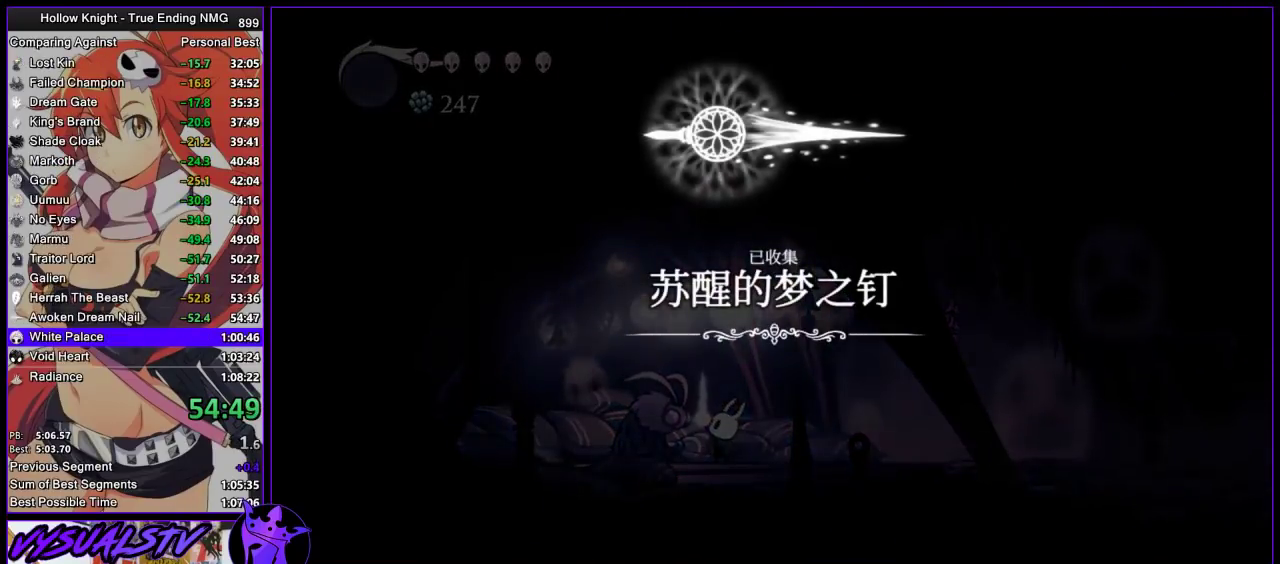
{"buttons": [], "left_stick": "center", "right_stick": "center", "events": [[33, "SQUARE", "down"], [100, "CROSS", "down"], [100, "SQUARE", "up"], [167, "CROSS", "up"], [233, "CROSS", "down"], [300, "CROSS", "up"]]}
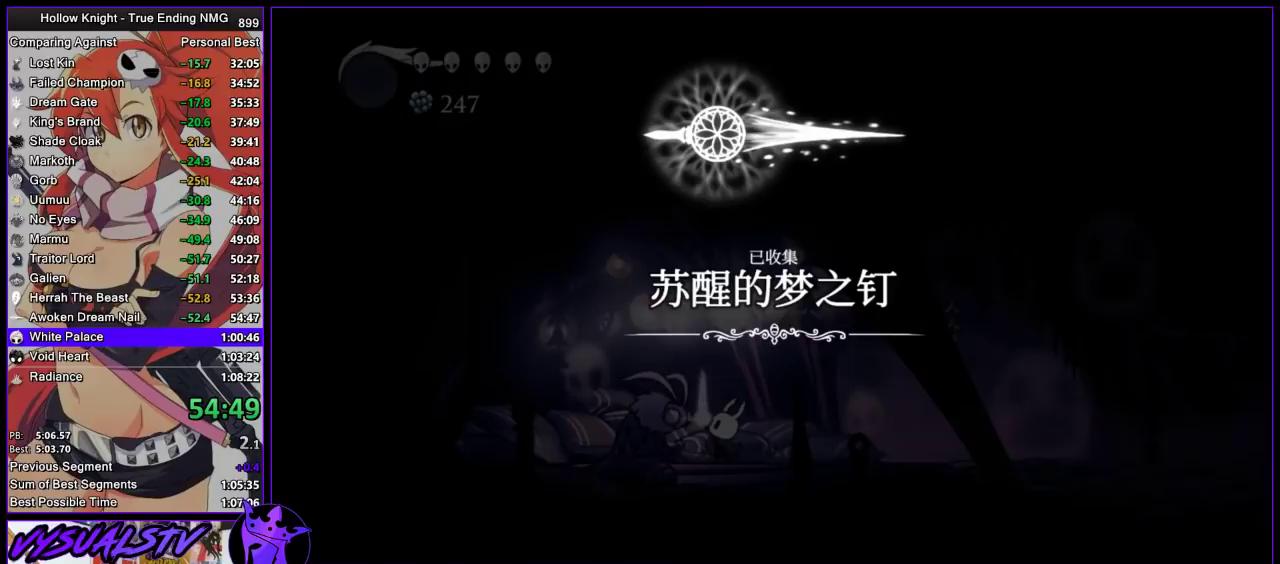
{"buttons": [], "left_stick": "center", "right_stick": "center", "events": [[100, "SQUARE", "down"], [167, "CROSS", "down"], [167, "SQUARE", "up"], [233, "CROSS", "up"], [233, "SQUARE", "down"], [333, "SQUARE", "up"]]}
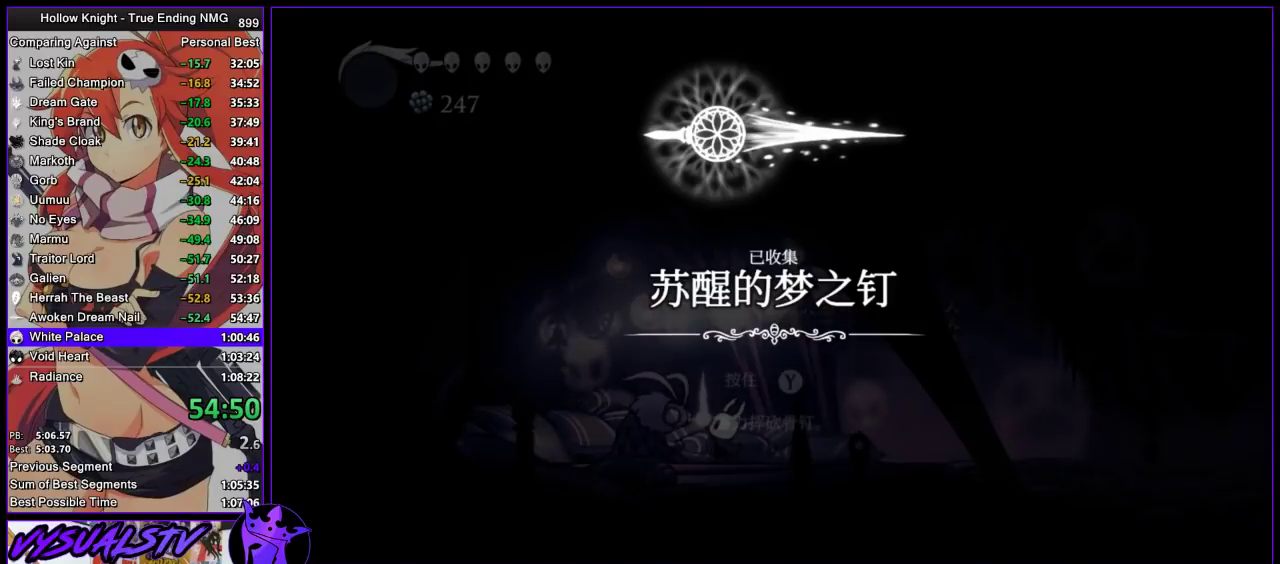
{"buttons": [], "left_stick": "center", "right_stick": "center", "events": [[33, "SQUARE", "down"], [100, "CROSS", "down"], [100, "SQUARE", "up"], [167, "CROSS", "up"]]}
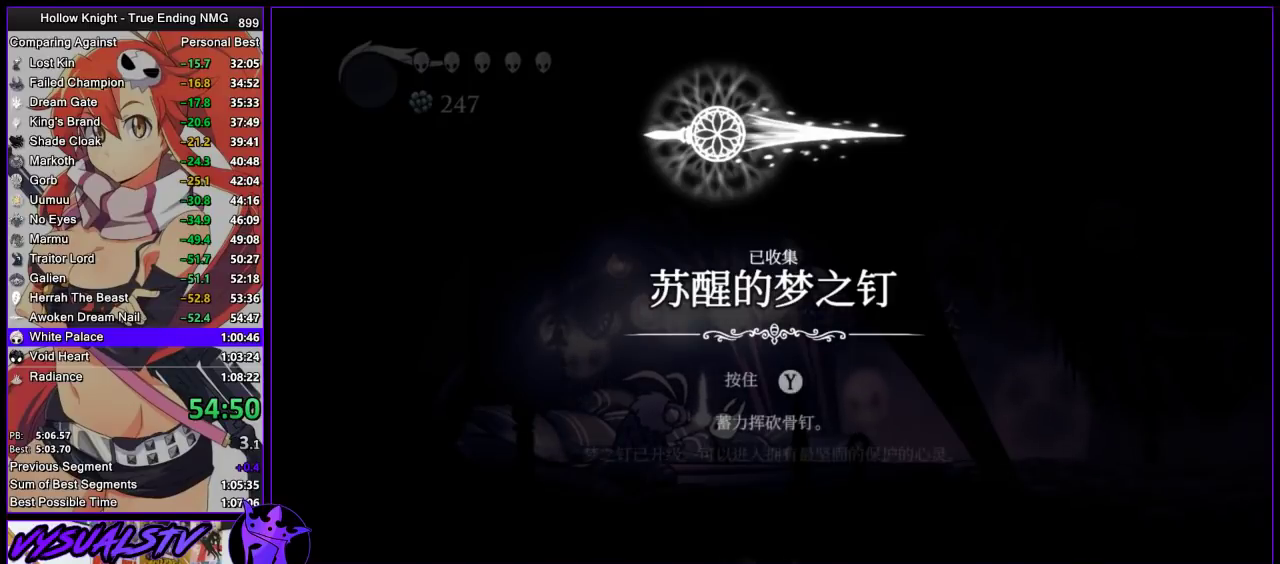
{"buttons": [], "left_stick": "center", "right_stick": "center", "events": [[33, "CROSS", "down"], [100, "CROSS", "up"], [167, "CROSS", "down"], [233, "CROSS", "up"], [233, "SQUARE", "down"], [300, "CROSS", "down"], [300, "SQUARE", "up"], [367, "CROSS", "up"], [367, "SQUARE", "down"], [433, "CROSS", "down"], [433, "SQUARE", "up"], [500, "CROSS", "up"]]}
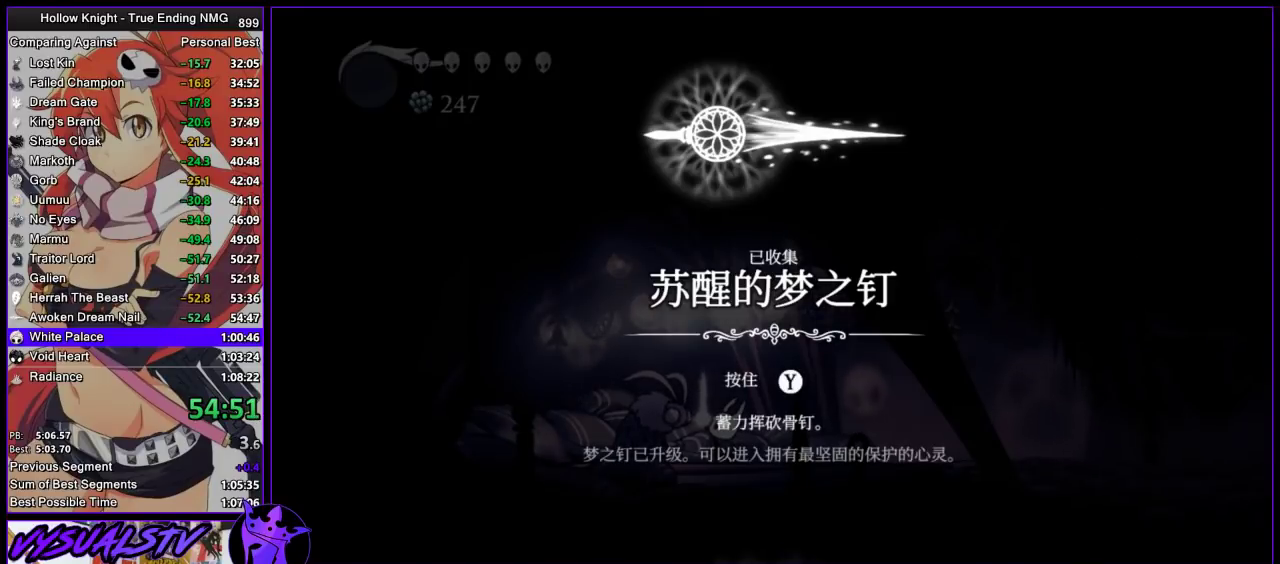
{"buttons": ["CROSS"], "left_stick": "center", "right_stick": "center", "events": [[67, "CROSS", "down"], [167, "CROSS", "up"], [167, "SQUARE", "down"], [233, "CROSS", "down"], [233, "SQUARE", "up"], [300, "CROSS", "up"], [300, "SQUARE", "down"], [367, "CROSS", "down"], [367, "SQUARE", "up"], [433, "CROSS", "up"], [500, "CROSS", "down"]]}